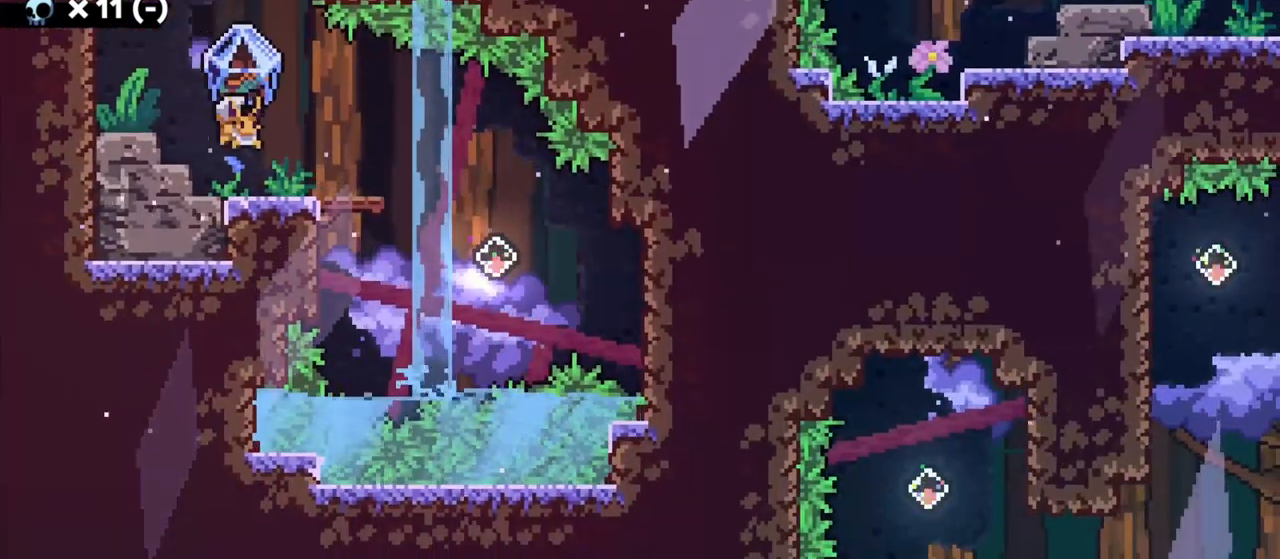
Gameplay with keyboard; each line is a JSON object with the keys held at the frame after it. "events" lists presses ("down") and releases ("up") of "a", "d", "demo", "grab", "grab2", "jump", "jump2", "s" and "w" between this image and that frame as [ms after this image, input, new state], when the widget could be followed in between. No other keys are recorded. Mouse input is not recorded. Key names are as the overlay labels them; some are game actions (e.g. jump) rather than physical keys. Not read: dash.
{"keys": ["grab"], "events": [[50, "d", "down"], [367, "d", "up"]]}
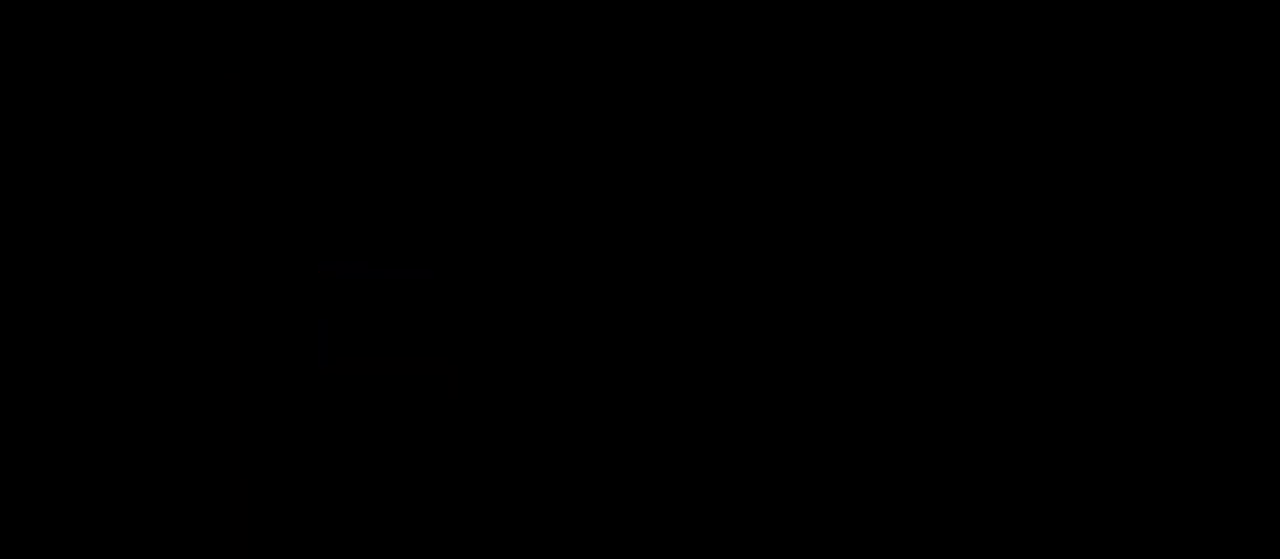
{"keys": ["d", "grab"], "events": [[283, "d", "down"]]}
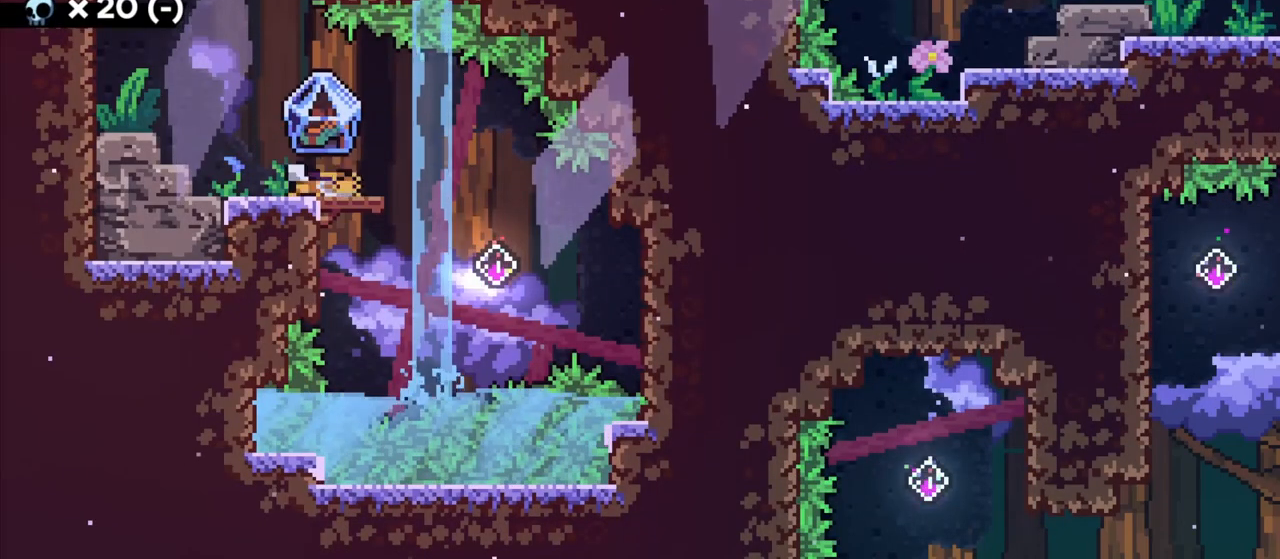
{"keys": ["d", "grab"], "events": [[200, "jump", "down"], [283, "jump", "up"]]}
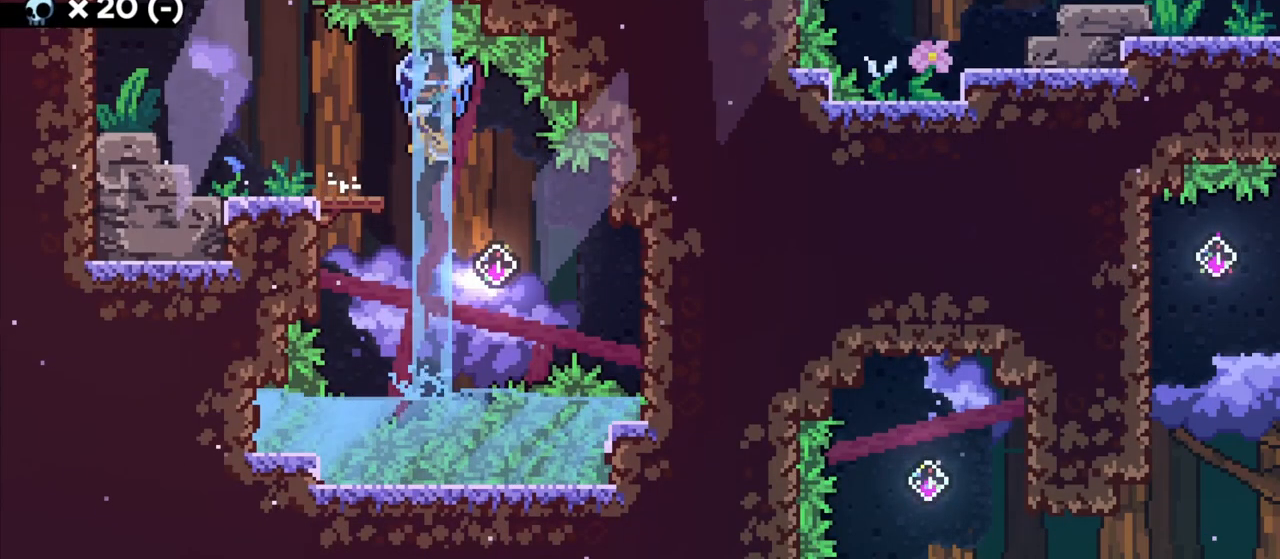
{"keys": ["d", "grab", "jump"], "events": [[50, "d", "up"], [283, "d", "down"], [383, "jump", "down"]]}
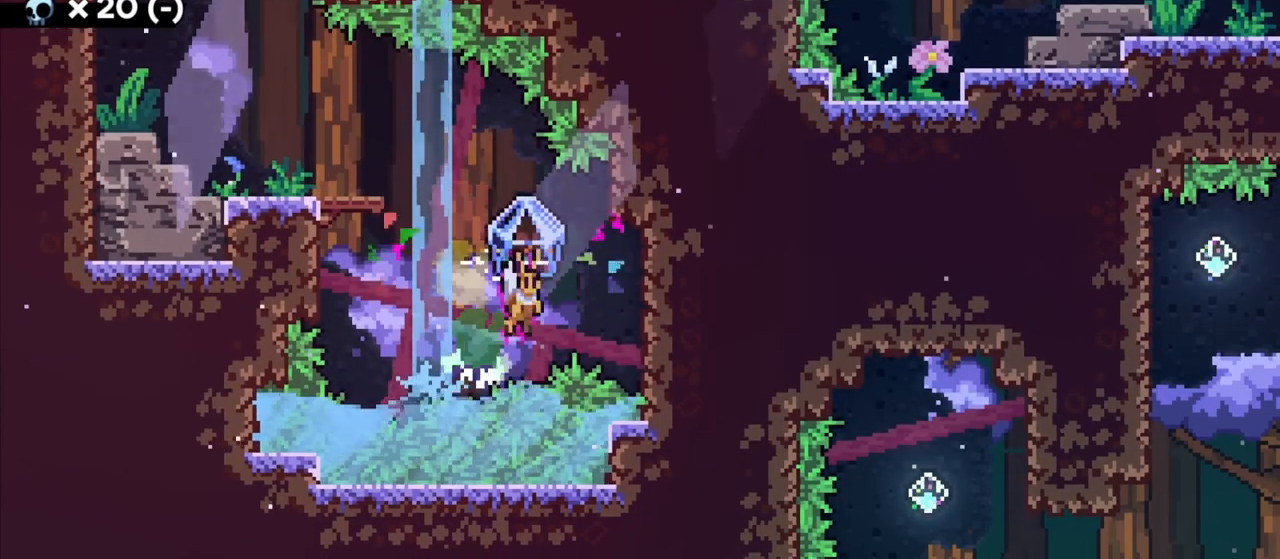
{"keys": ["jump"], "events": [[267, "s", "down"], [317, "grab", "up"], [367, "jump", "up"], [383, "d", "up"], [433, "s", "up"], [450, "jump", "down"]]}
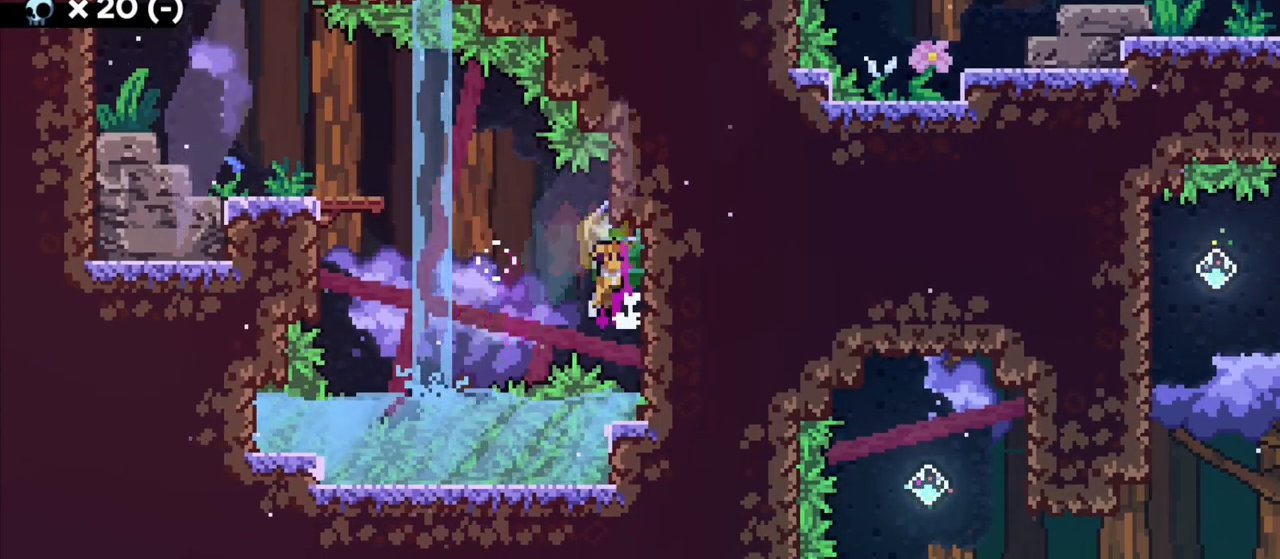
{"keys": ["a", "grab"], "events": [[50, "grab", "down"], [67, "d", "down"], [83, "jump", "up"], [200, "a", "down"], [233, "d", "up"]]}
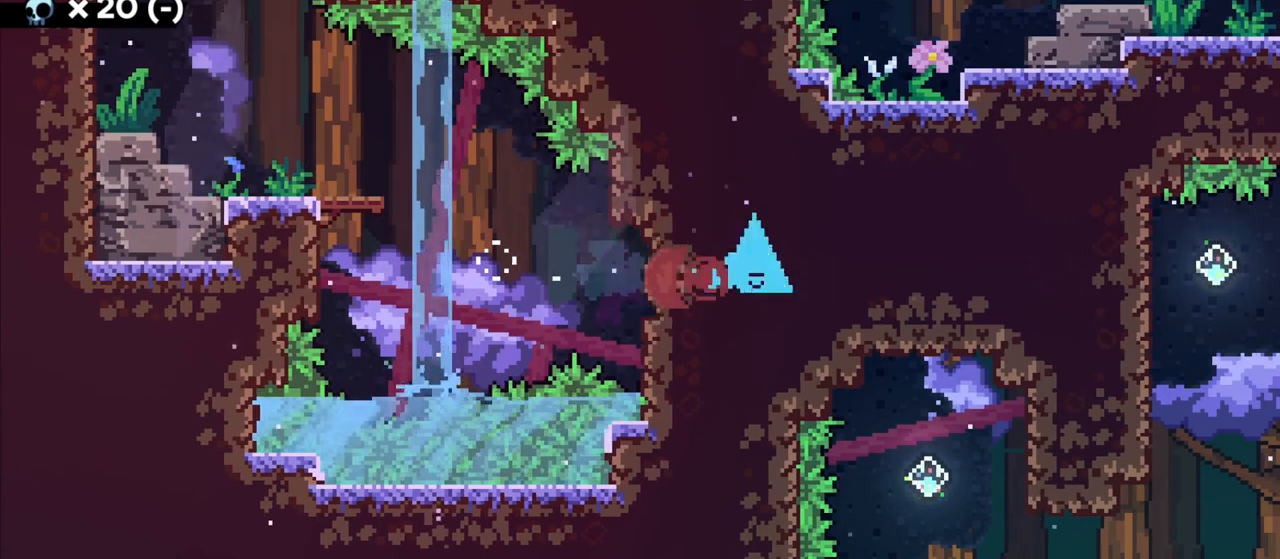
{"keys": ["grab", "s"], "events": [[417, "s", "down"], [483, "a", "up"]]}
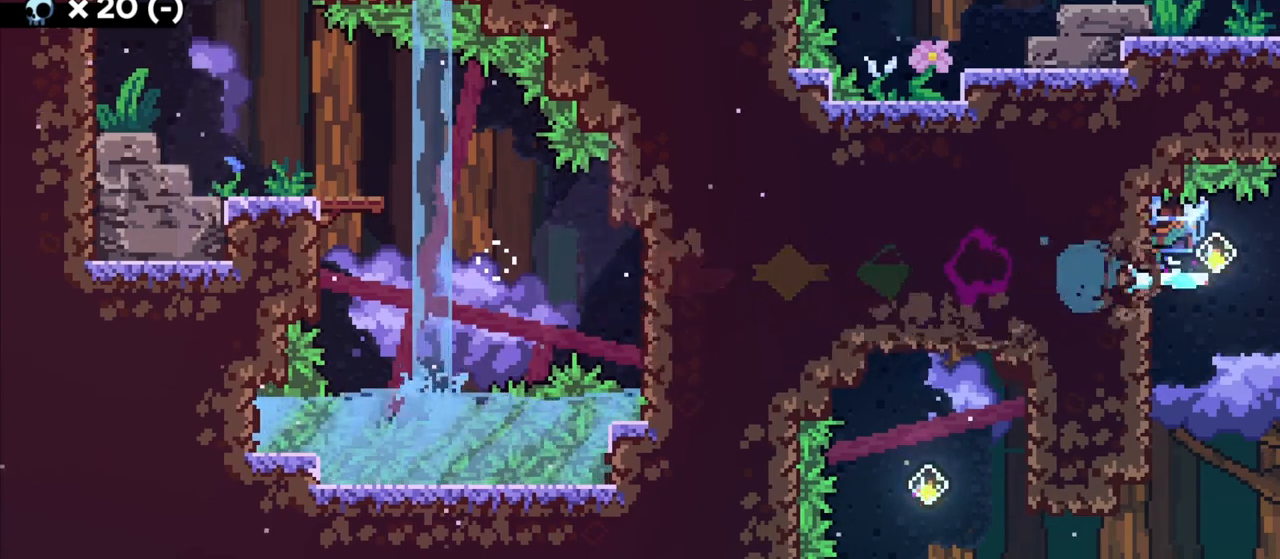
{"keys": ["grab", "jump"], "events": [[433, "s", "up"], [483, "jump", "down"]]}
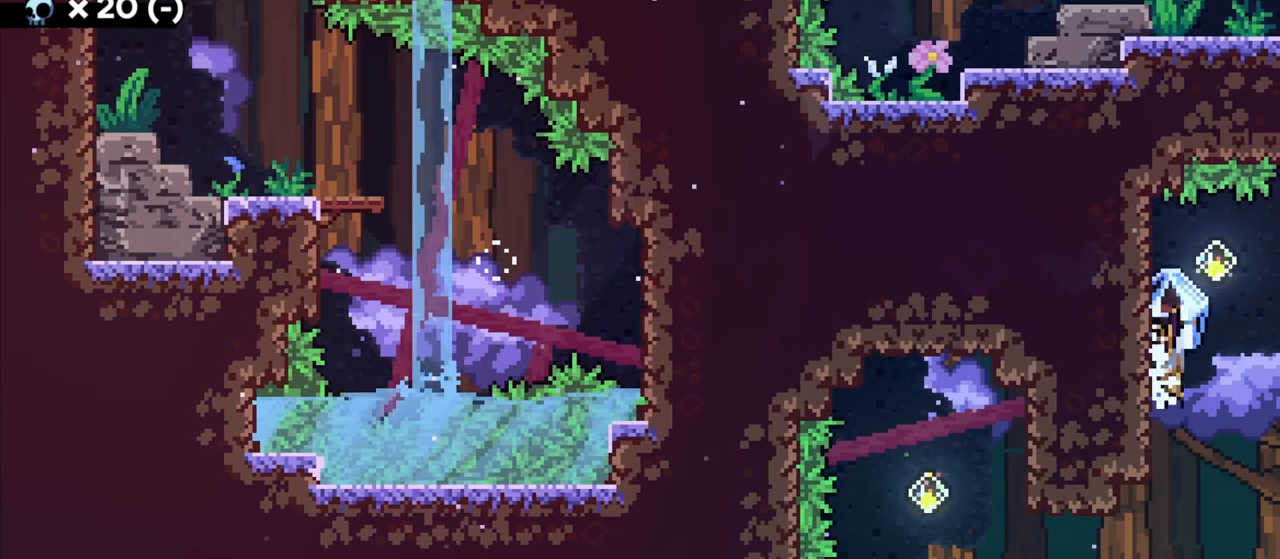
{"keys": ["a", "grab"], "events": [[83, "jump", "up"], [150, "jump", "down"], [250, "jump", "up"], [267, "a", "down"]]}
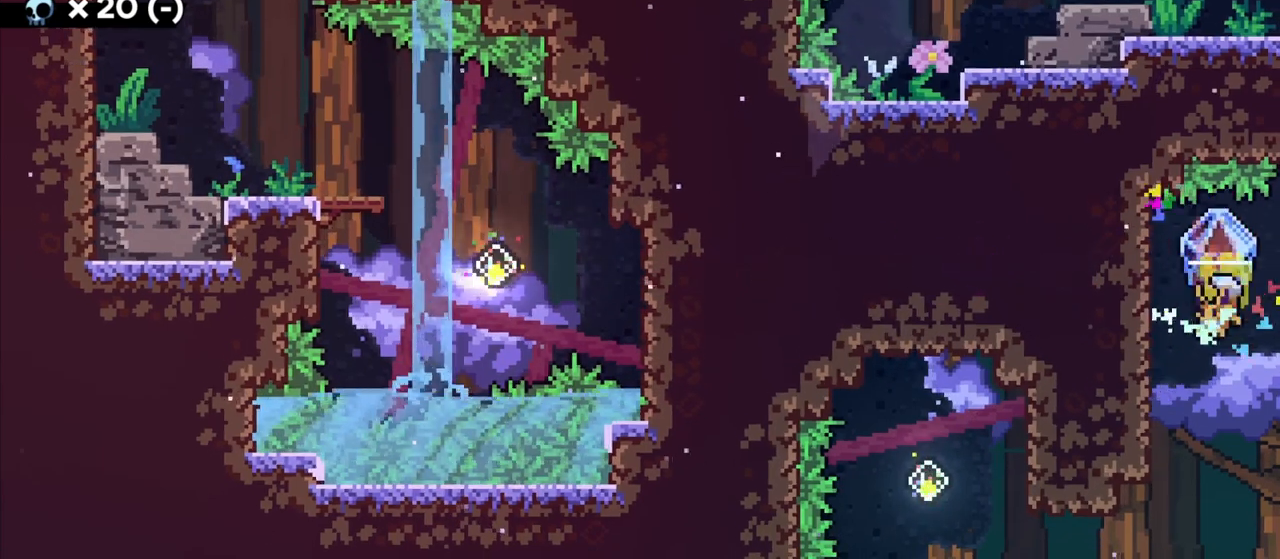
{"keys": ["grab", "jump"], "events": [[150, "a", "up"], [200, "jump", "down"]]}
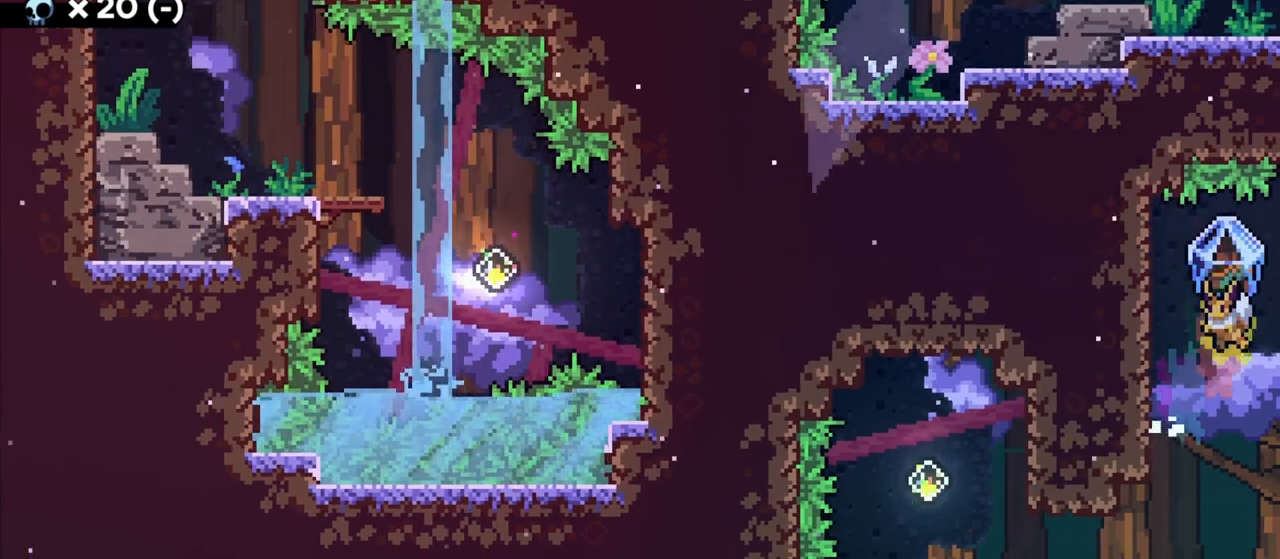
{"keys": ["demo", "jump"], "events": [[100, "a", "down"], [267, "s", "down"], [317, "grab", "up"], [333, "jump", "up"], [350, "a", "up"], [383, "jump", "down"], [383, "s", "up"], [483, "demo", "down"]]}
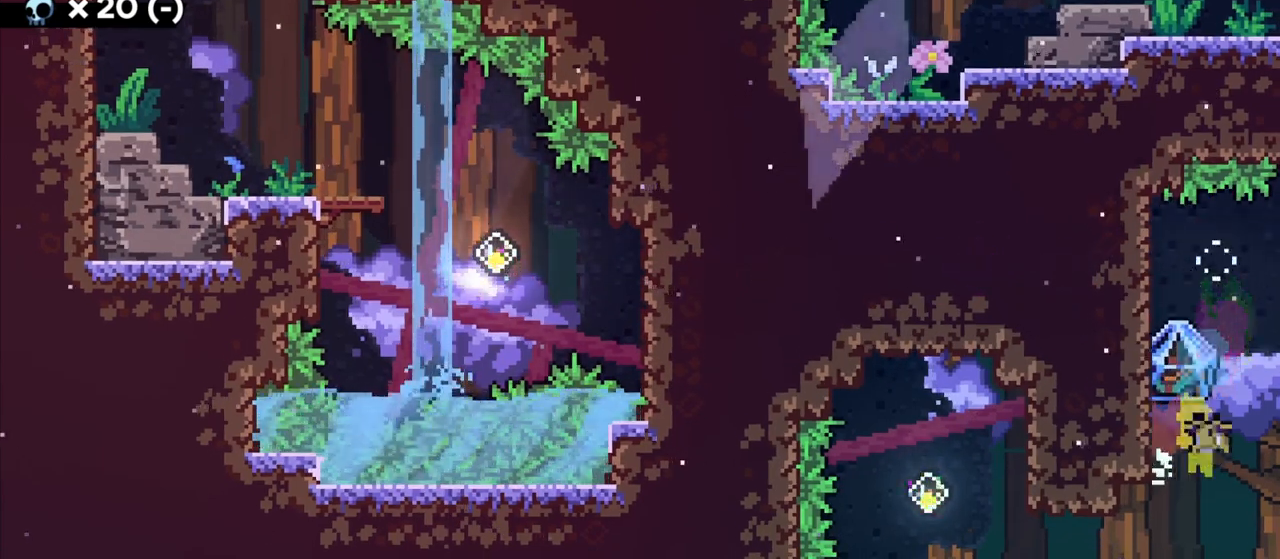
{"keys": ["d", "grab"], "events": [[33, "a", "down"], [33, "grab", "down"], [33, "jump", "up"], [67, "demo", "up"], [233, "d", "down"], [267, "a", "up"]]}
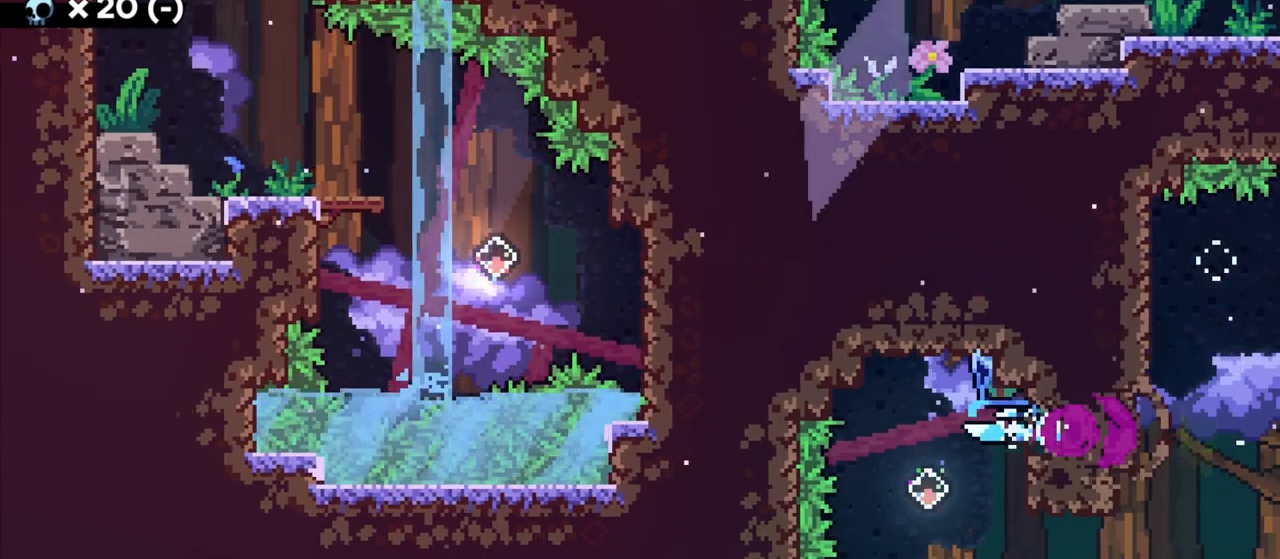
{"keys": ["grab"], "events": [[167, "d", "up"], [183, "s", "down"], [433, "s", "up"]]}
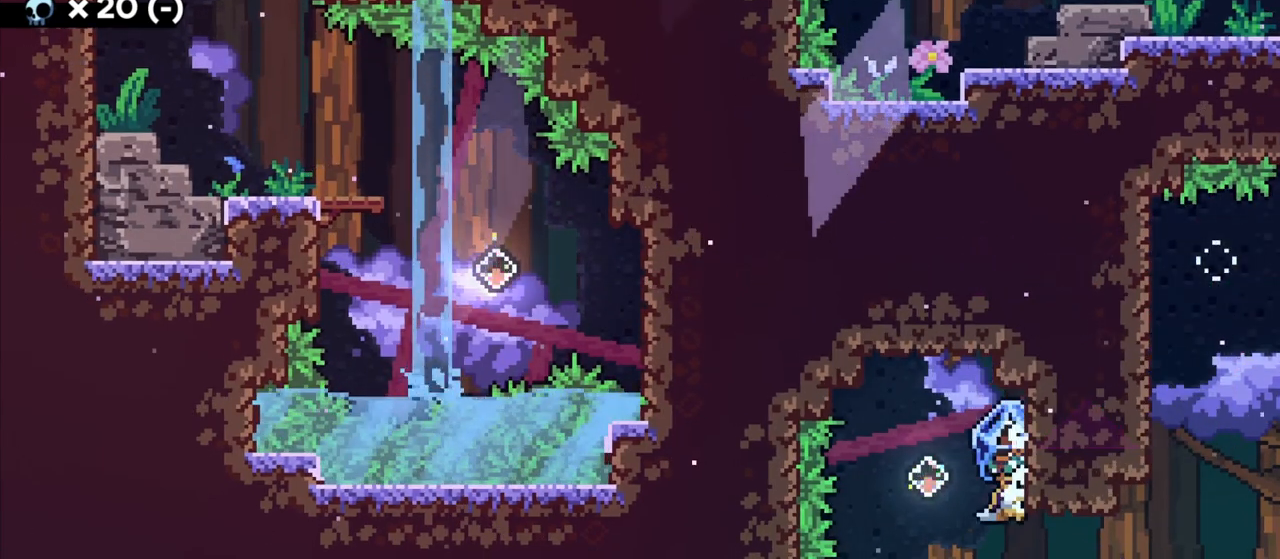
{"keys": ["grab"], "events": []}
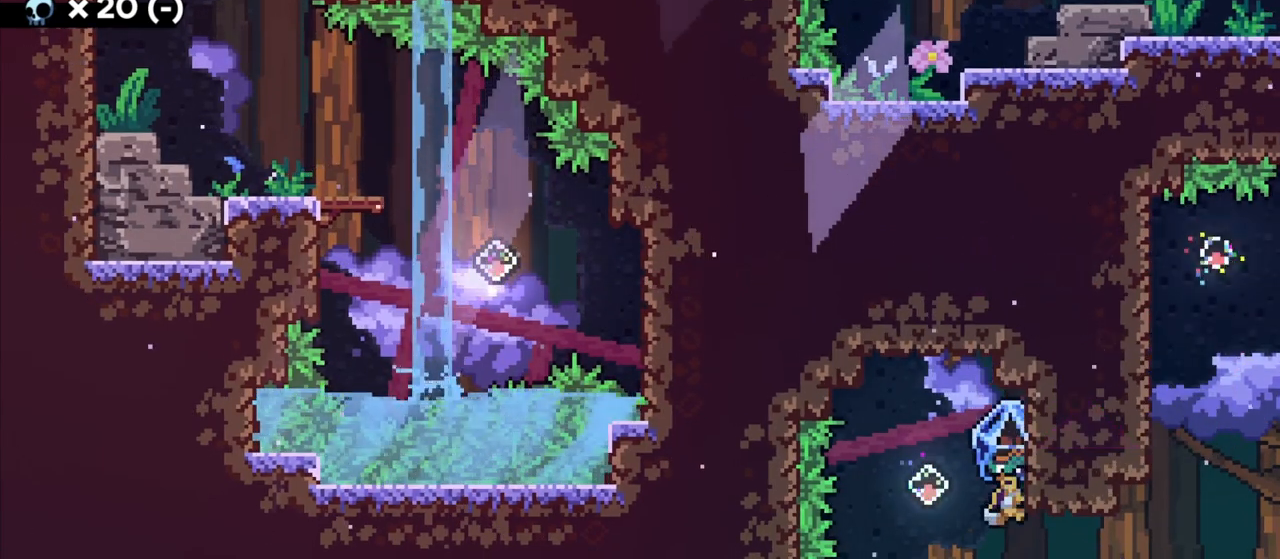
{"keys": ["grab", "jump"], "events": [[117, "jump", "down"], [217, "jump", "up"], [500, "jump", "down"]]}
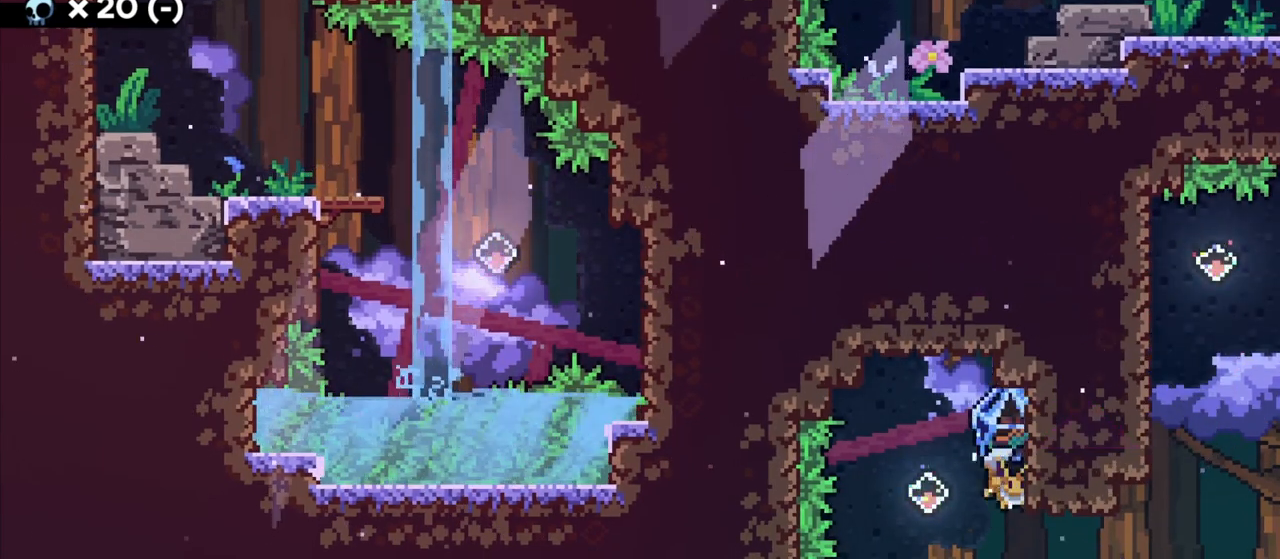
{"keys": ["grab", "w"], "events": [[233, "s", "down"], [267, "jump", "up"], [283, "grab", "up"], [367, "s", "up"], [433, "w", "down"], [467, "grab", "down"]]}
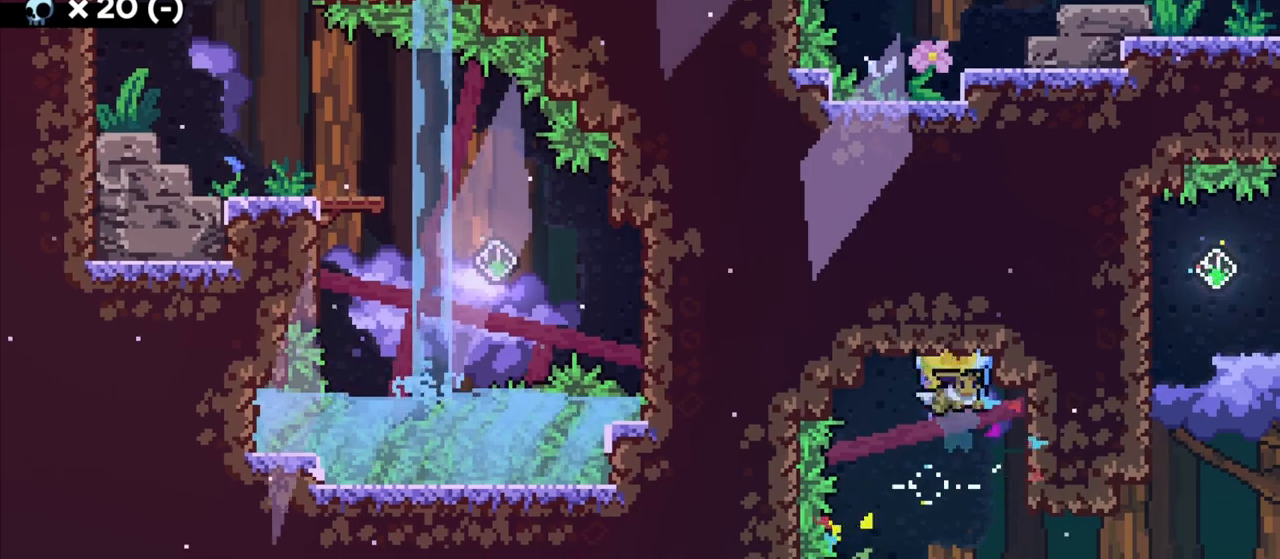
{"keys": ["d", "grab"], "events": [[267, "w", "up"], [417, "d", "down"]]}
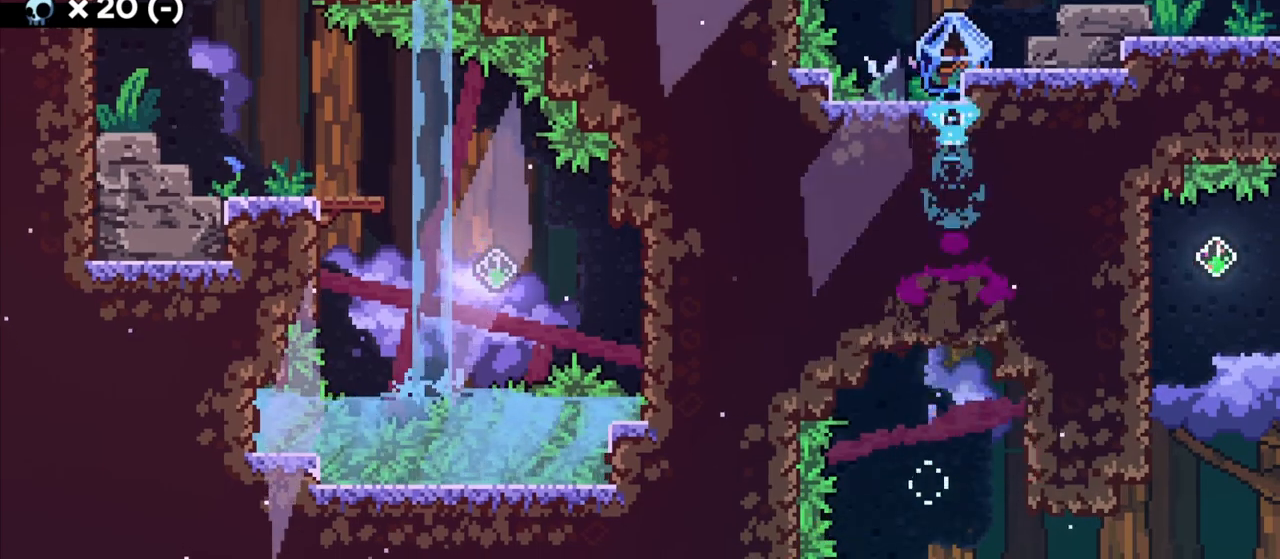
{"keys": ["d", "grab"], "events": []}
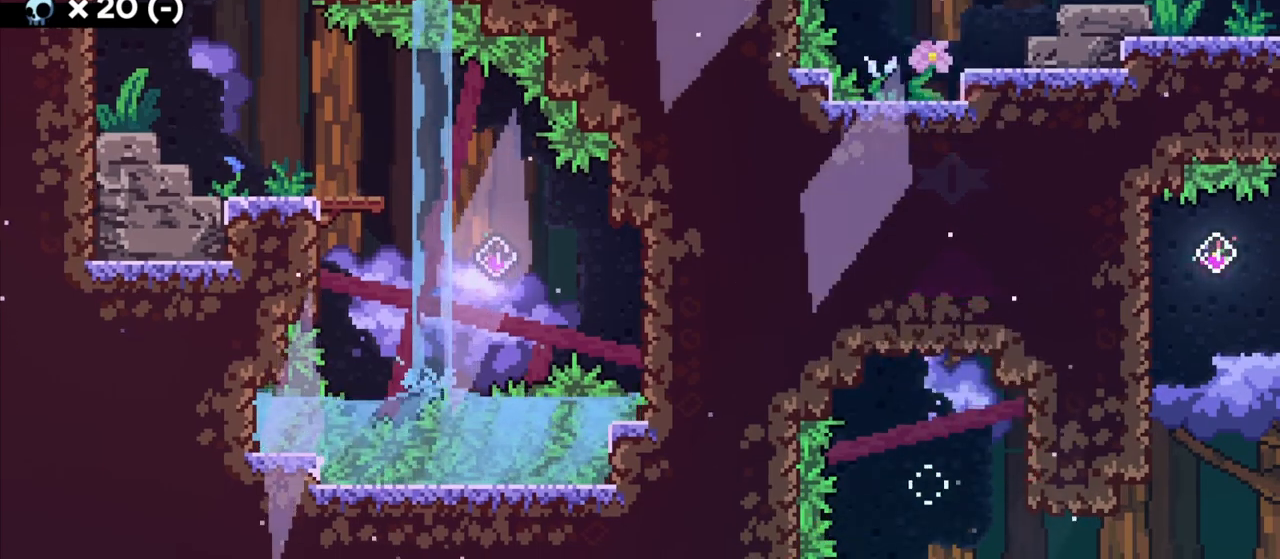
{"keys": ["d", "grab"], "events": []}
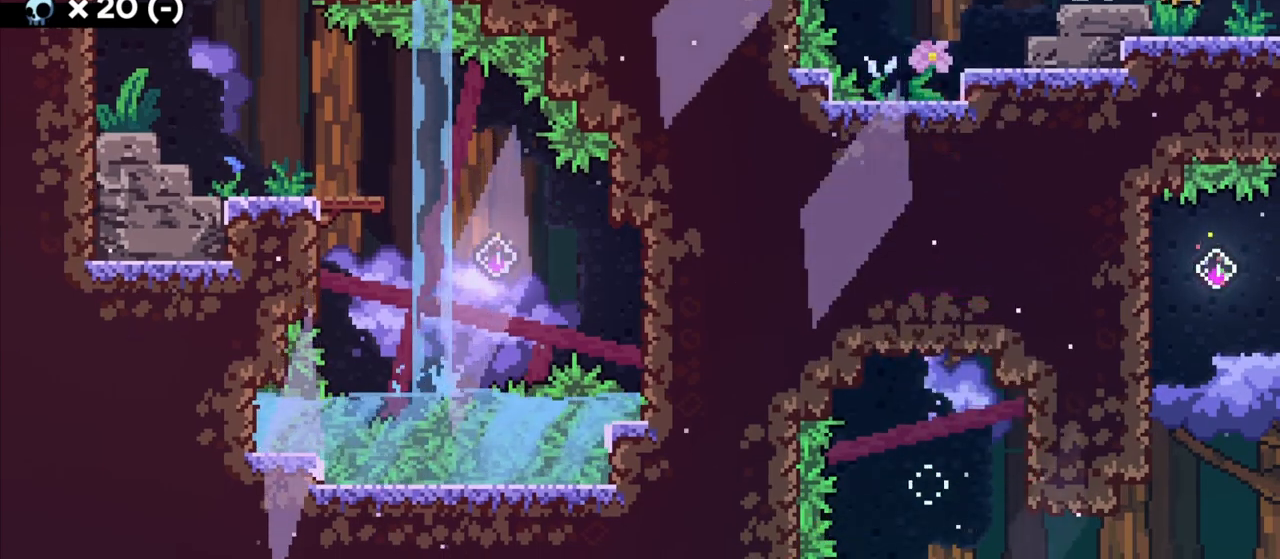
{"keys": ["d", "grab"], "events": []}
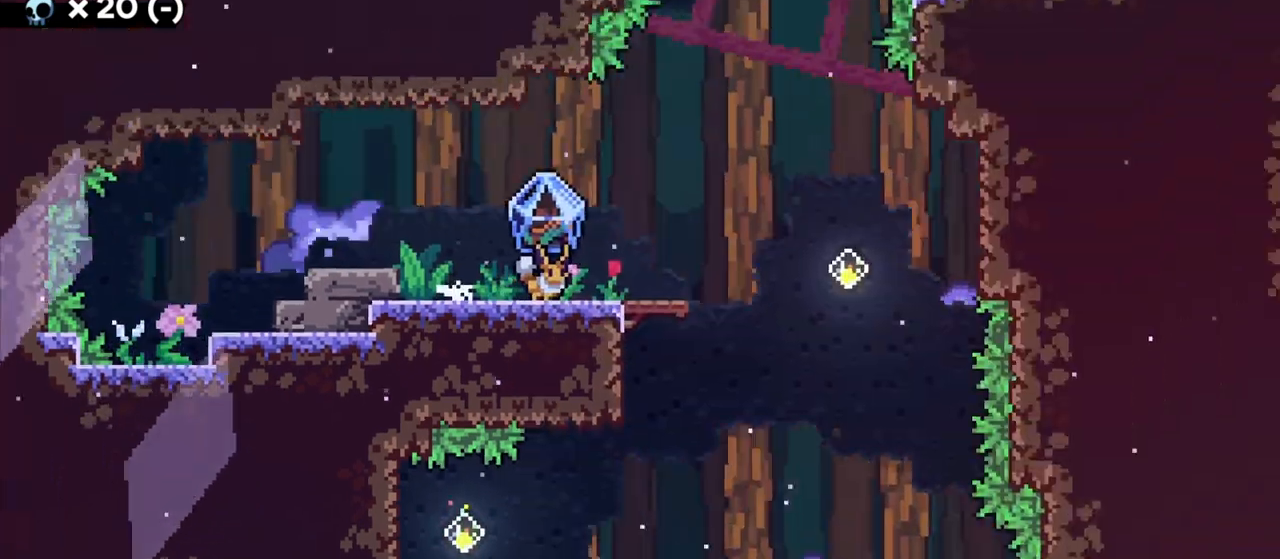
{"keys": ["d", "grab"], "events": []}
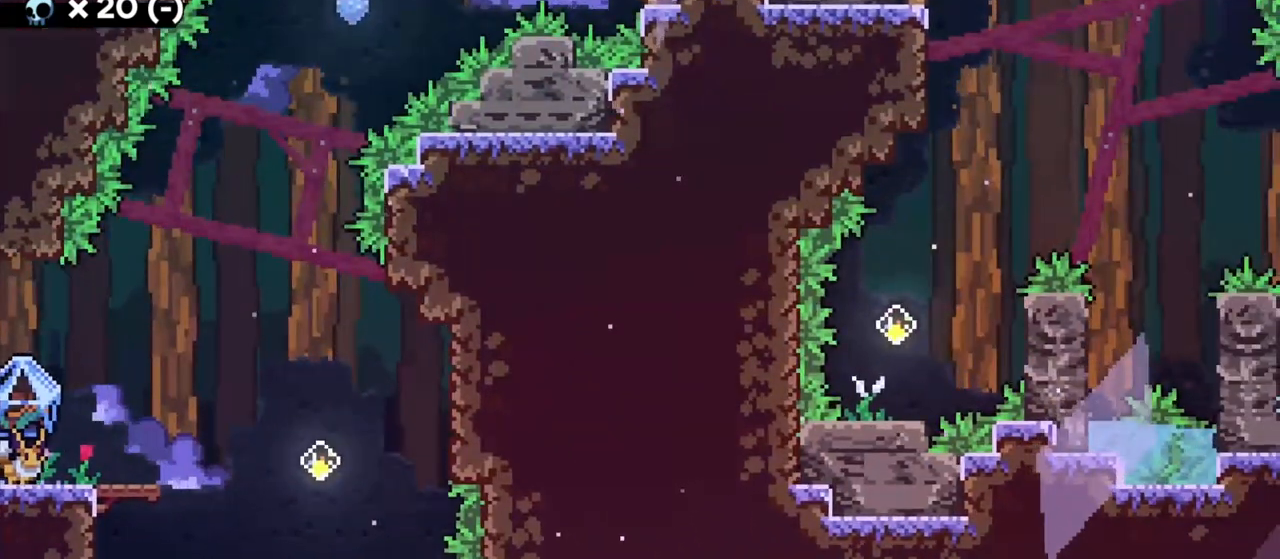
{"keys": ["grab"], "events": [[150, "d", "up"]]}
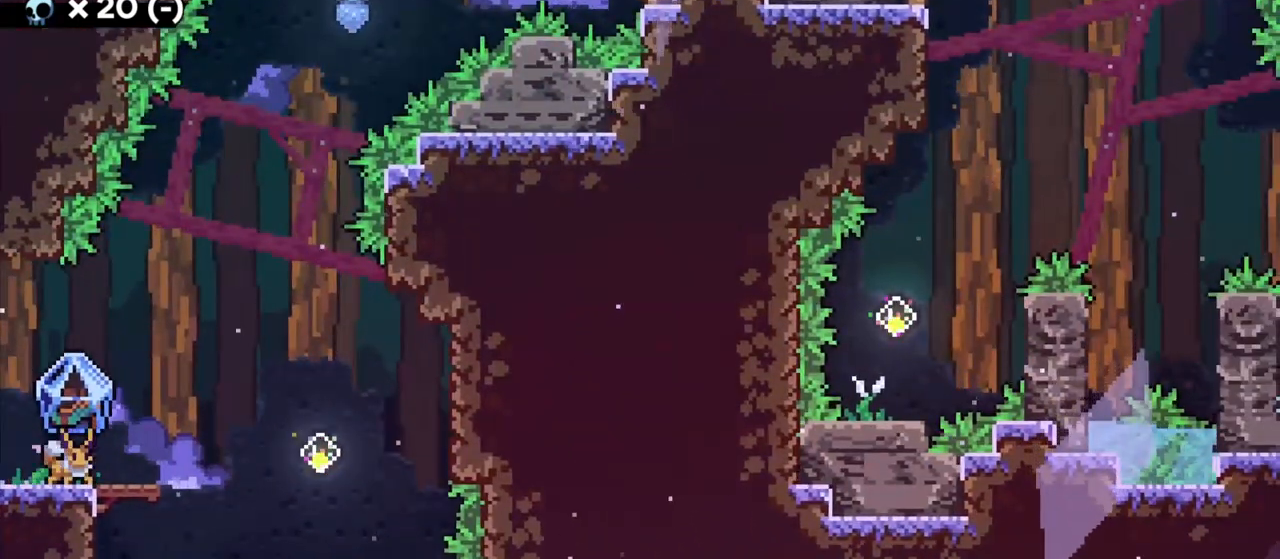
{"keys": ["grab"], "events": [[117, "d", "down"], [217, "d", "up"]]}